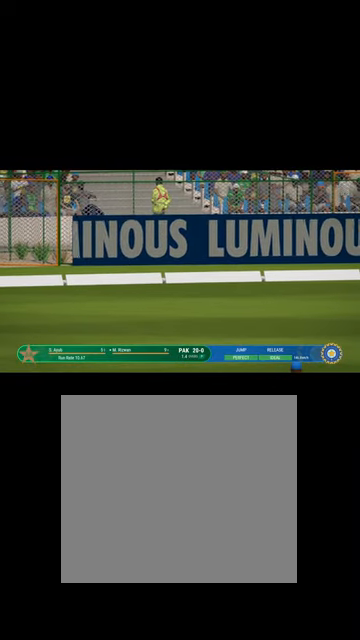
Gameplay with a controller (Xbox layout); each line is a JSON object with the inputs held at the frame after it. "events" lists button and stick changes between this image and that frame as [ms after this image, input, new state], when the widget could be followed in between.
{"buttons": [], "left_stick": "center", "right_stick": "center", "events": []}
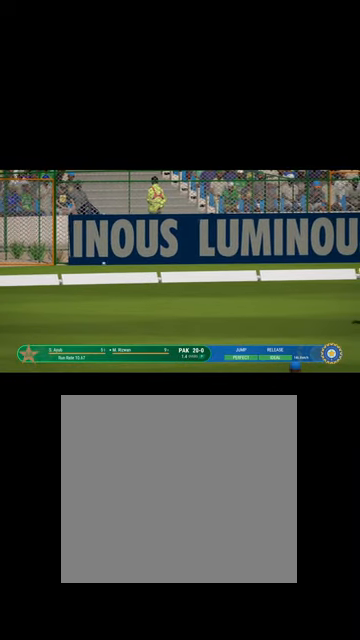
{"buttons": ["A"], "left_stick": "center", "right_stick": "center", "events": [[434, "A", "down"]]}
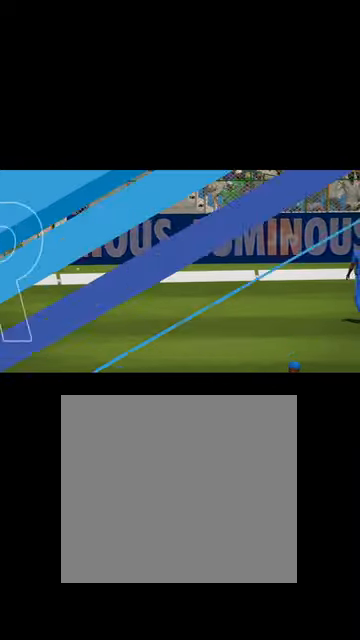
{"buttons": [], "left_stick": "center", "right_stick": "center", "events": [[34, "A", "up"]]}
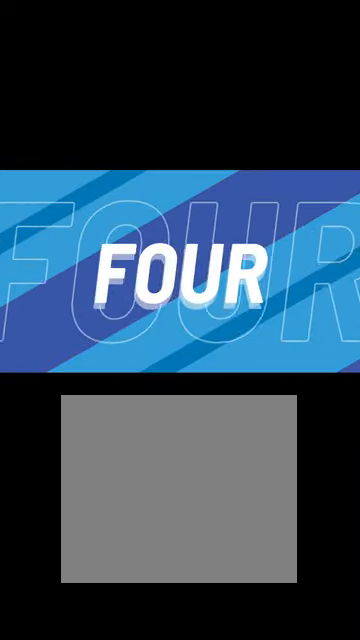
{"buttons": [], "left_stick": "up", "right_stick": "center", "events": [[300, "left_stick", "up"]]}
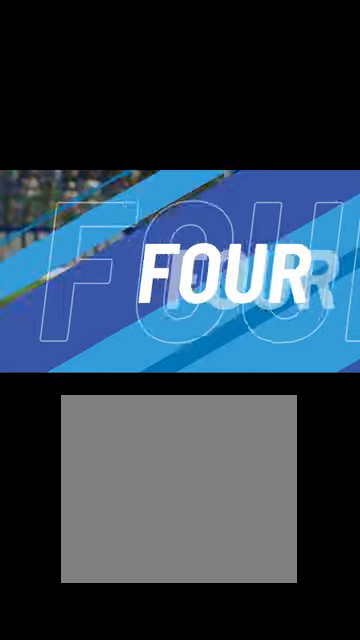
{"buttons": [], "left_stick": "center", "right_stick": "center", "events": [[100, "left_stick", "center"]]}
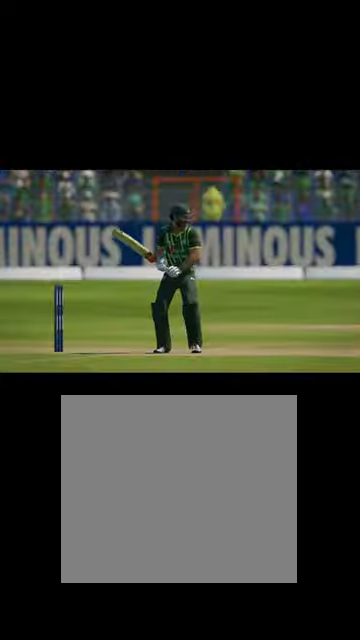
{"buttons": [], "left_stick": "up", "right_stick": "center", "events": [[100, "A", "down"], [134, "A", "up"], [400, "left_stick", "up"]]}
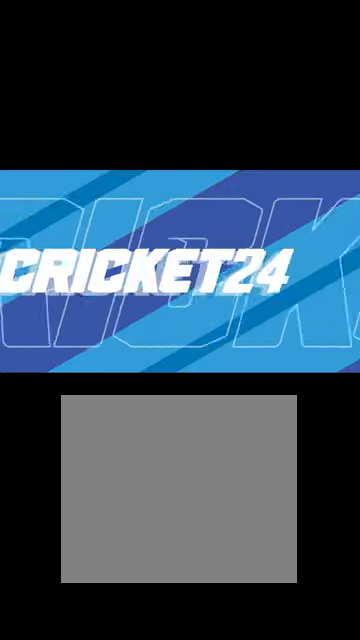
{"buttons": [], "left_stick": "up-right", "right_stick": "center", "events": [[367, "left_stick", "up-right"]]}
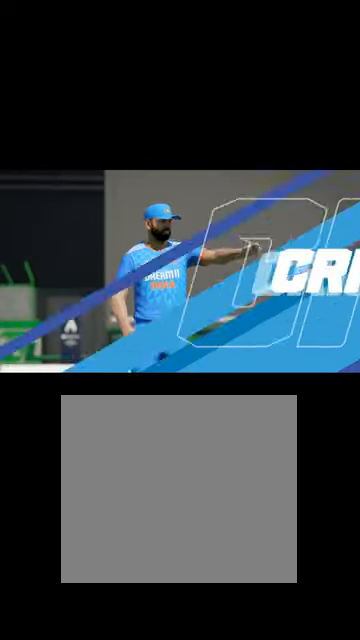
{"buttons": [], "left_stick": "center", "right_stick": "center", "events": [[34, "left_stick", "up"], [367, "left_stick", "center"], [434, "A", "down"], [467, "A", "up"]]}
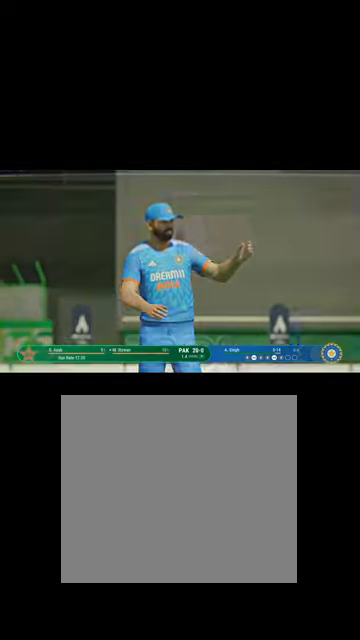
{"buttons": ["B"], "left_stick": "center", "right_stick": "center", "events": [[167, "left_stick", "up"], [467, "left_stick", "center"], [500, "B", "down"]]}
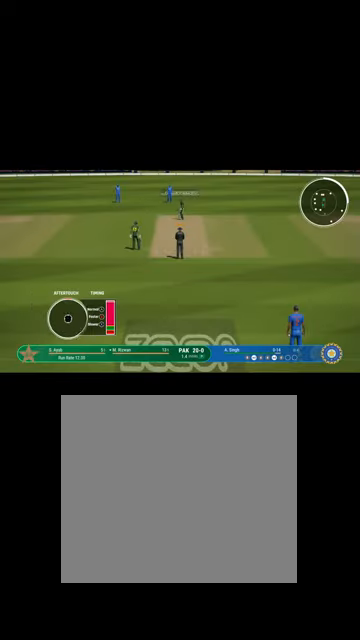
{"buttons": [], "left_stick": "up", "right_stick": "center", "events": [[67, "B", "up"], [334, "left_stick", "up"]]}
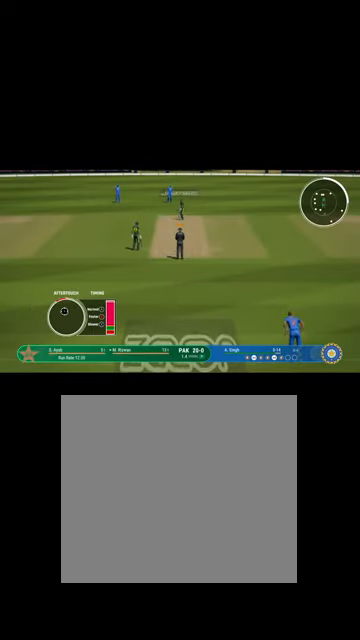
{"buttons": [], "left_stick": "up", "right_stick": "center", "events": []}
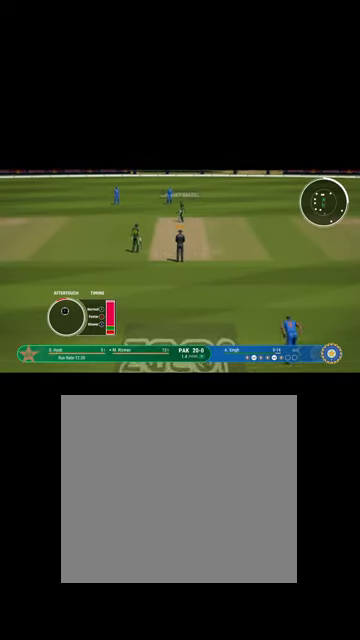
{"buttons": [], "left_stick": "up", "right_stick": "center", "events": []}
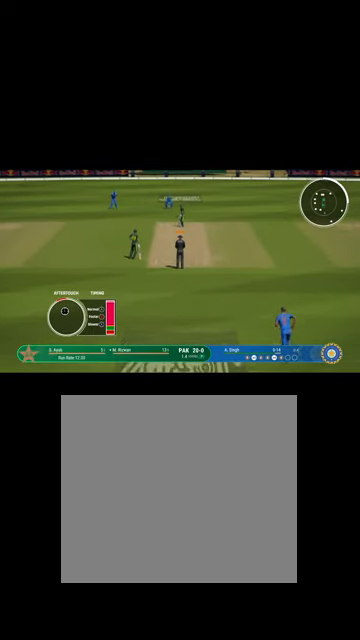
{"buttons": [], "left_stick": "up", "right_stick": "center", "events": []}
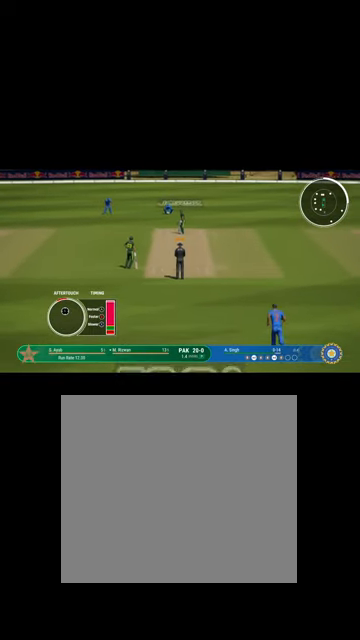
{"buttons": [], "left_stick": "up", "right_stick": "center", "events": []}
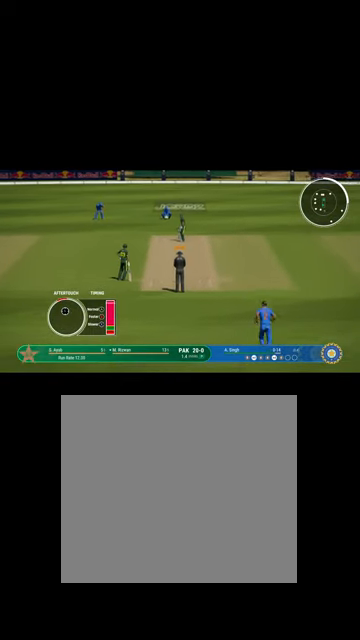
{"buttons": [], "left_stick": "up", "right_stick": "center", "events": []}
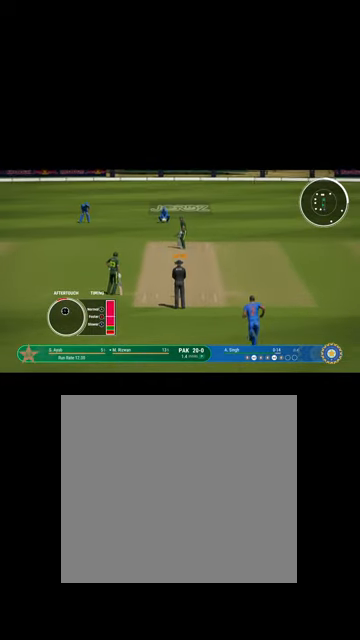
{"buttons": ["X"], "left_stick": "up", "right_stick": "center", "events": [[500, "X", "down"]]}
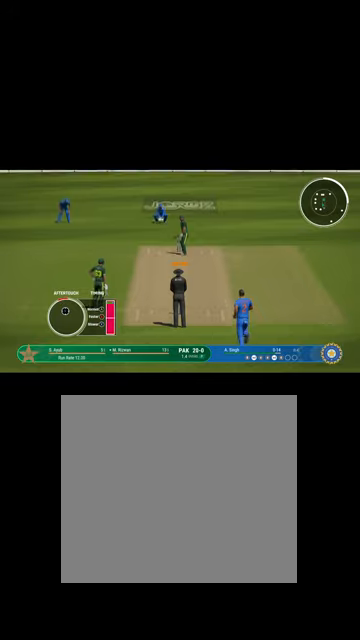
{"buttons": [], "left_stick": "up", "right_stick": "center", "events": [[67, "X", "up"]]}
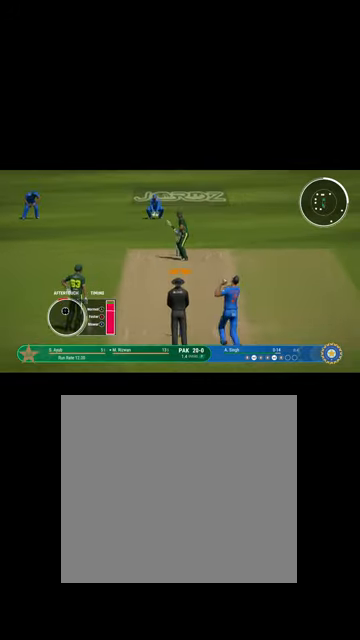
{"buttons": [], "left_stick": "up", "right_stick": "center", "events": []}
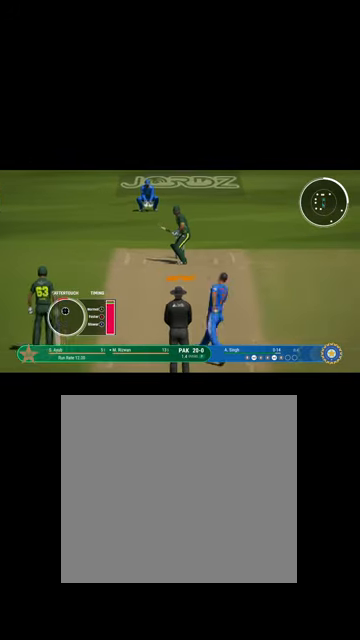
{"buttons": [], "left_stick": "center", "right_stick": "center", "events": [[67, "B", "down"], [100, "B", "up"], [167, "left_stick", "center"]]}
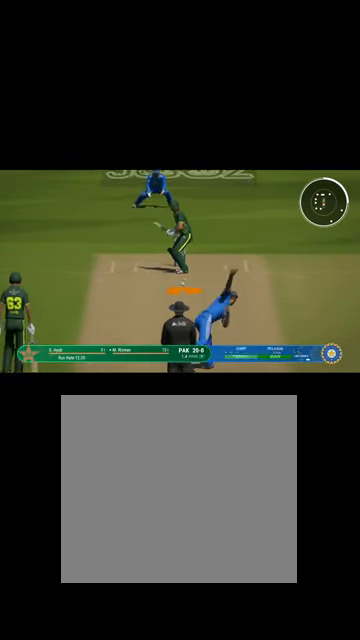
{"buttons": [], "left_stick": "down", "right_stick": "center", "events": [[467, "left_stick", "down"]]}
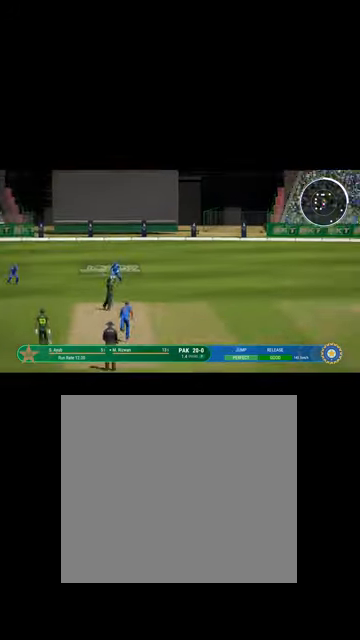
{"buttons": ["L1", "R1"], "left_stick": "down-right", "right_stick": "center", "events": [[167, "L1", "down"], [200, "left_stick", "down-right"], [367, "R1", "down"]]}
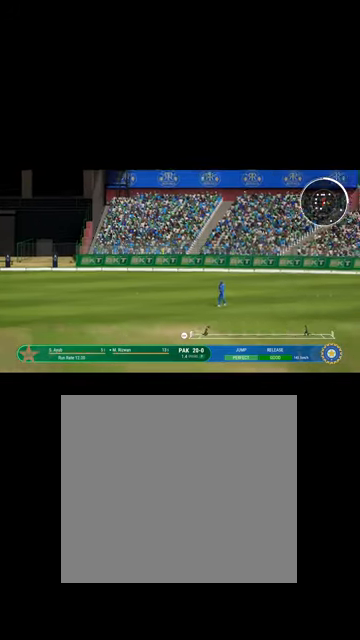
{"buttons": ["B", "L1", "R1"], "left_stick": "right", "right_stick": "center", "events": [[67, "R1", "up"], [400, "R1", "down"], [434, "left_stick", "right"], [467, "B", "down"]]}
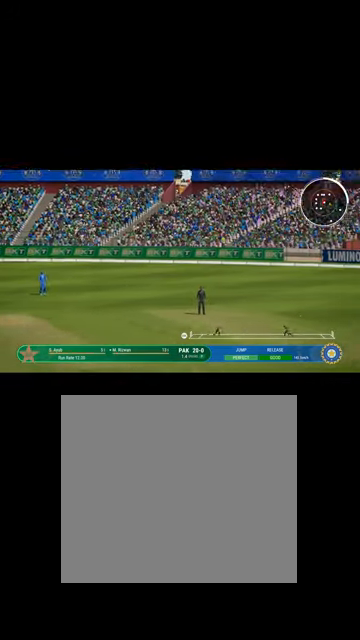
{"buttons": ["L1", "R1"], "left_stick": "right", "right_stick": "center", "events": [[134, "B", "up"], [134, "R1", "up"], [334, "B", "down"], [334, "R1", "down"], [500, "B", "up"]]}